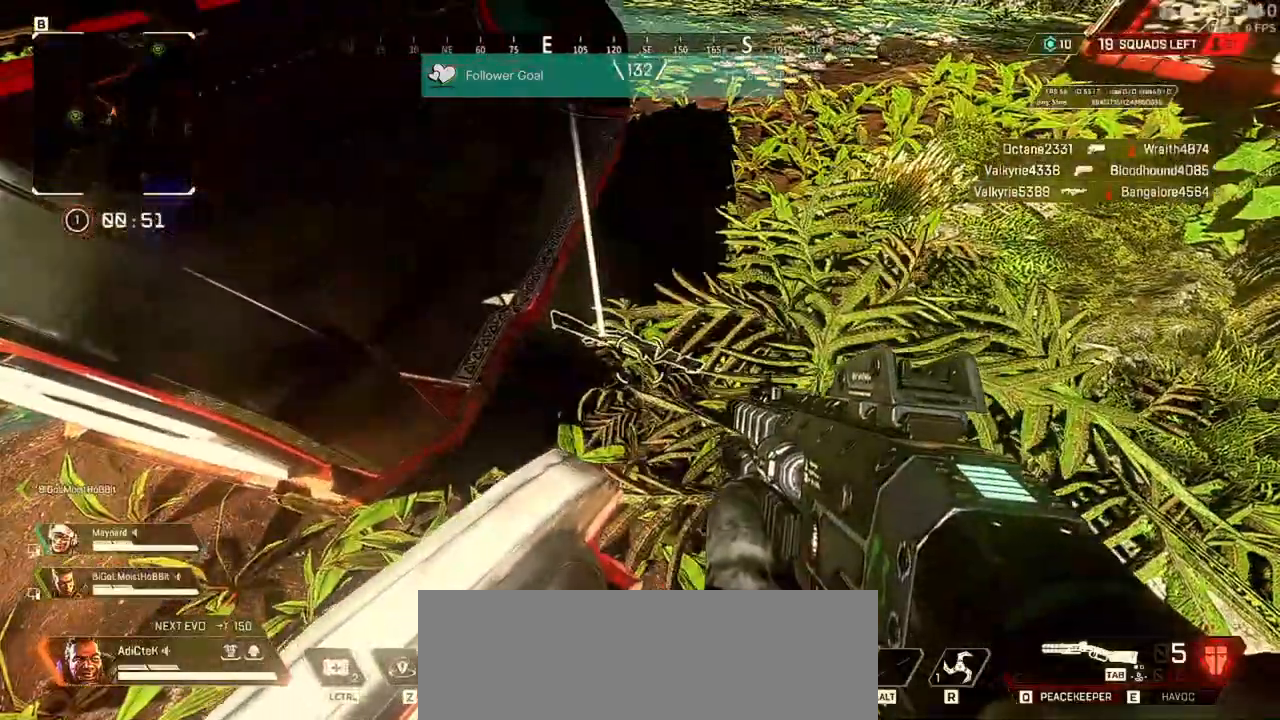
Gameplay with keyboard and mouse; each line is a JSON object with the keys and mouse buttons held at the frame after it. "events" lists presses ("down") and releases ("up") of "1", "2", "3", "4", "5", "a", "alt", "b", "c", "ctrl", "d", "e", "f", "q", "r", "s", "shift", "space", "t", "tab", "tilde", "v", "w", "x", "z", "mouse_left", "mouse_wheel" and "mouse_right" between this image and that frame as [ms after this image, input, new state], when the widget could be followed in between. "mouse_left", "mouse_wheel", "mouse_right" = the "left", "wheel", "right" buttons of the "mouse" list. No other keys are recorded. "wheel" means that the mouse wheel is clicked or scrolled. Not read: mouse_move.
{"keys": [], "mouse": [], "events": [[200, "s", "down"], [300, "s", "up"], [367, "w", "down"], [500, "w", "up"]]}
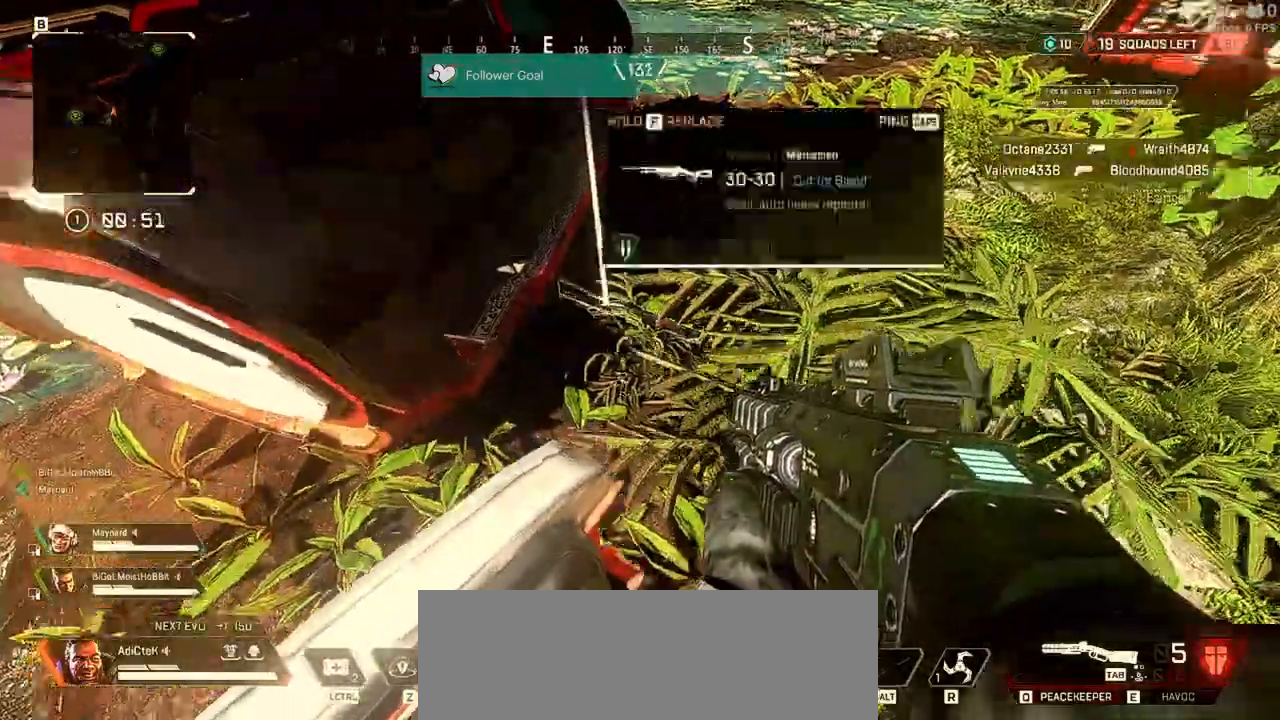
{"keys": [], "mouse": [], "events": [[133, "shift", "down"], [167, "w", "down"], [267, "w", "up"], [300, "shift", "up"], [367, "f", "down"], [433, "f", "up"]]}
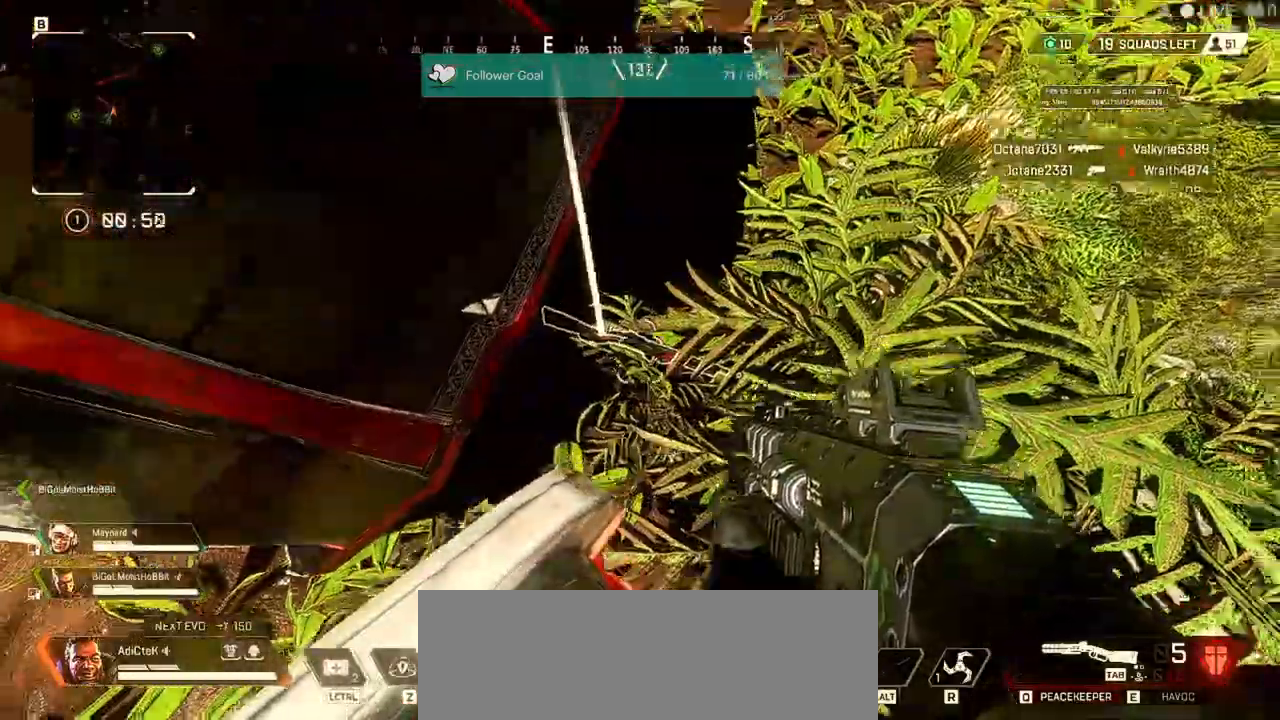
{"keys": [], "mouse": [], "events": [[33, "s", "down"], [233, "s", "up"], [267, "w", "down"], [467, "w", "up"]]}
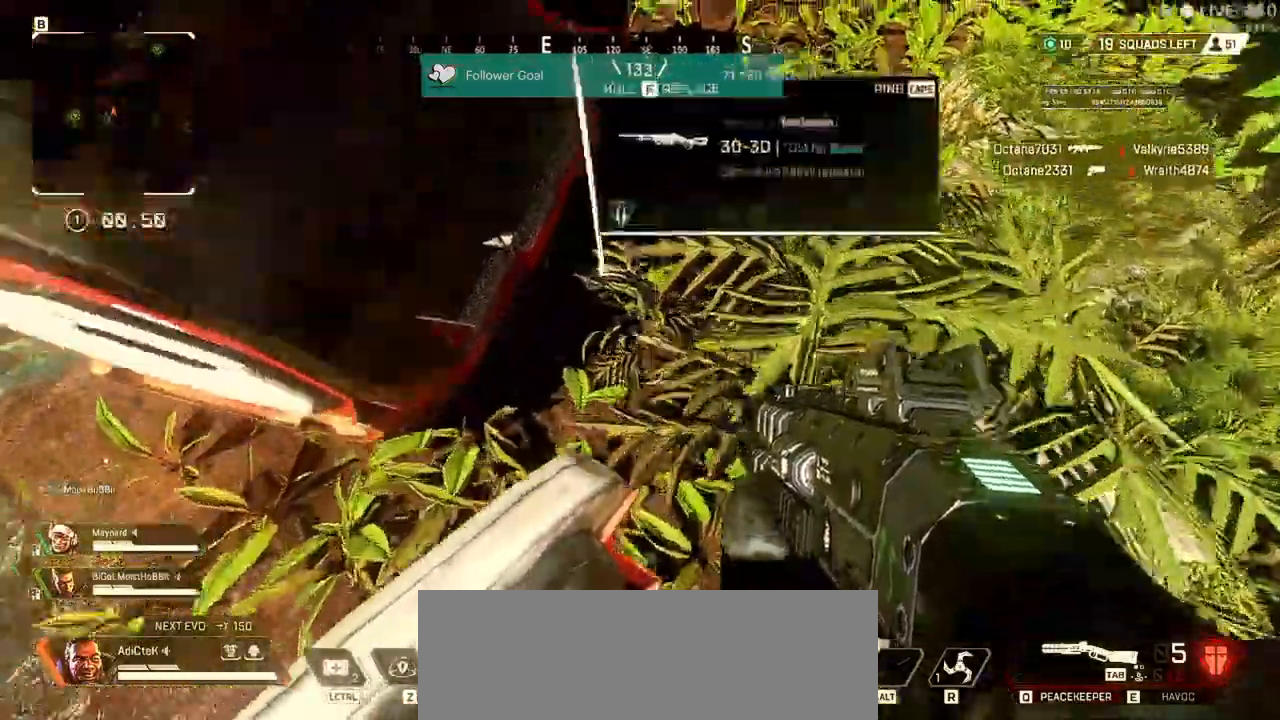
{"keys": ["f"], "mouse": [], "events": [[400, "f", "down"]]}